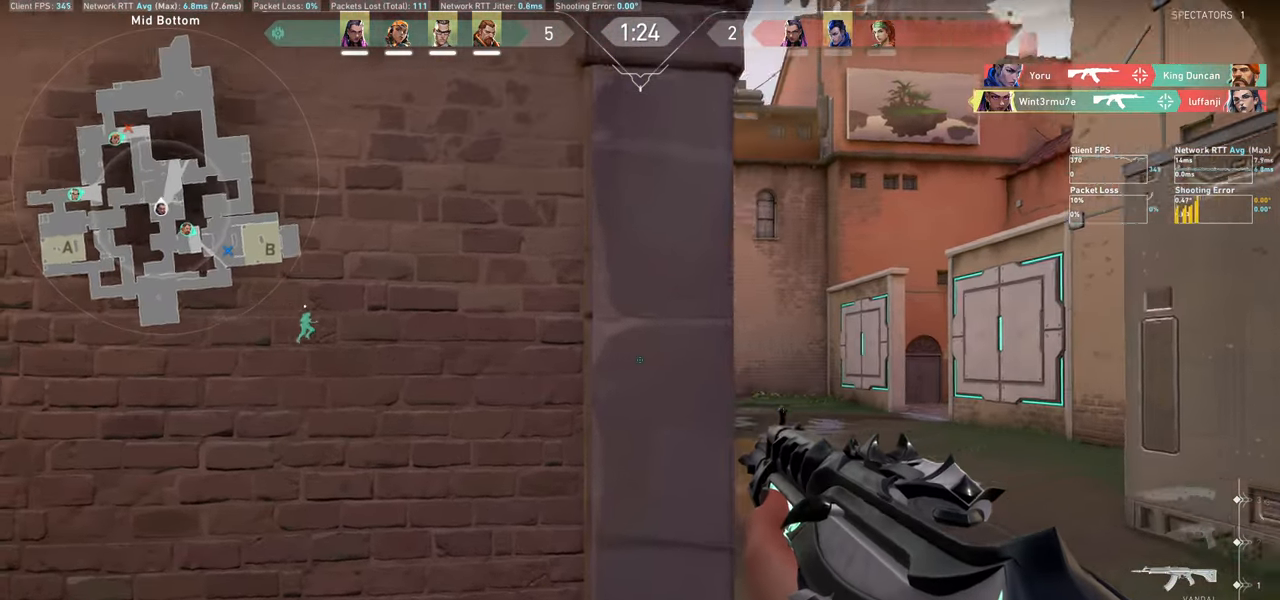
Gameplay with keyboard and mouse; each line is a JSON object with the keys and mouse buttons held at the frame after it. "events" lists presses ("down") and releases ("up") of "a", "ctrl", "d", "e", "q", "s", "shift", "space", "w", "mouse_left", "mouse_wheel" and "mouse_right" between this image and that frame as [ms after this image, input, new state], when the widget could be followed in between. "mouse_left", "mouse_wheel", "mouse_right" = the "left", "wheel", "right" buttons of the "mouse" list. No other keys are recorded. "wheel" means that the mouse wheel is clicked or scrolled. Mouse movement is not recorded.
{"keys": ["d"], "mouse": [], "events": []}
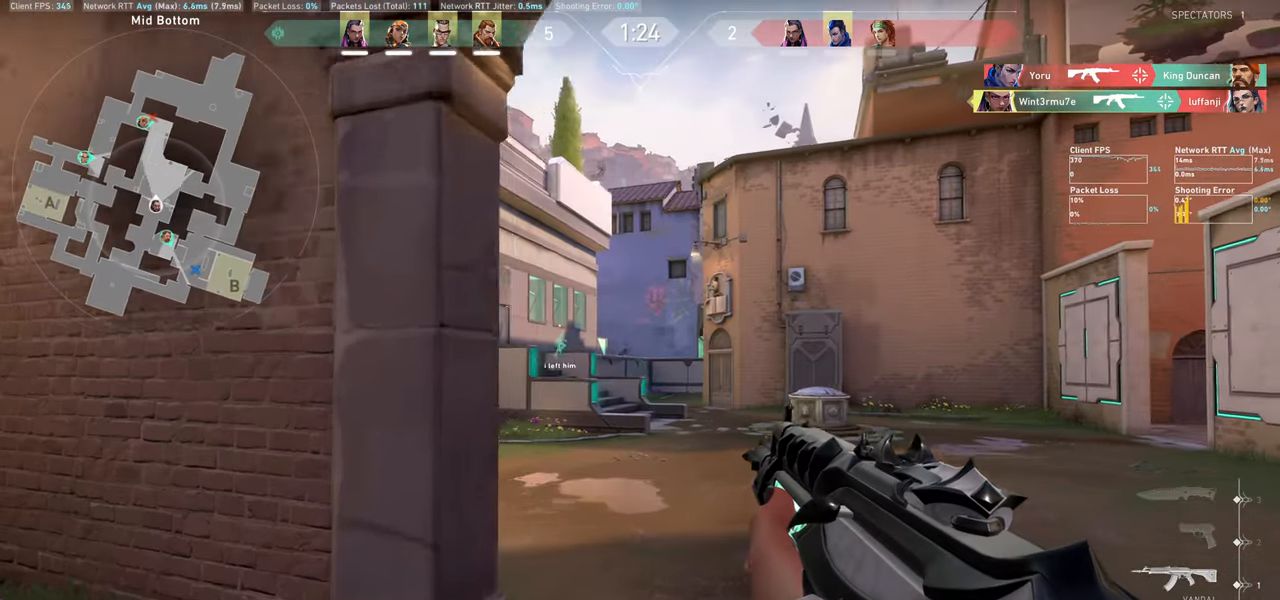
{"keys": ["d"], "mouse": [], "events": [[300, "d", "up"], [483, "d", "down"]]}
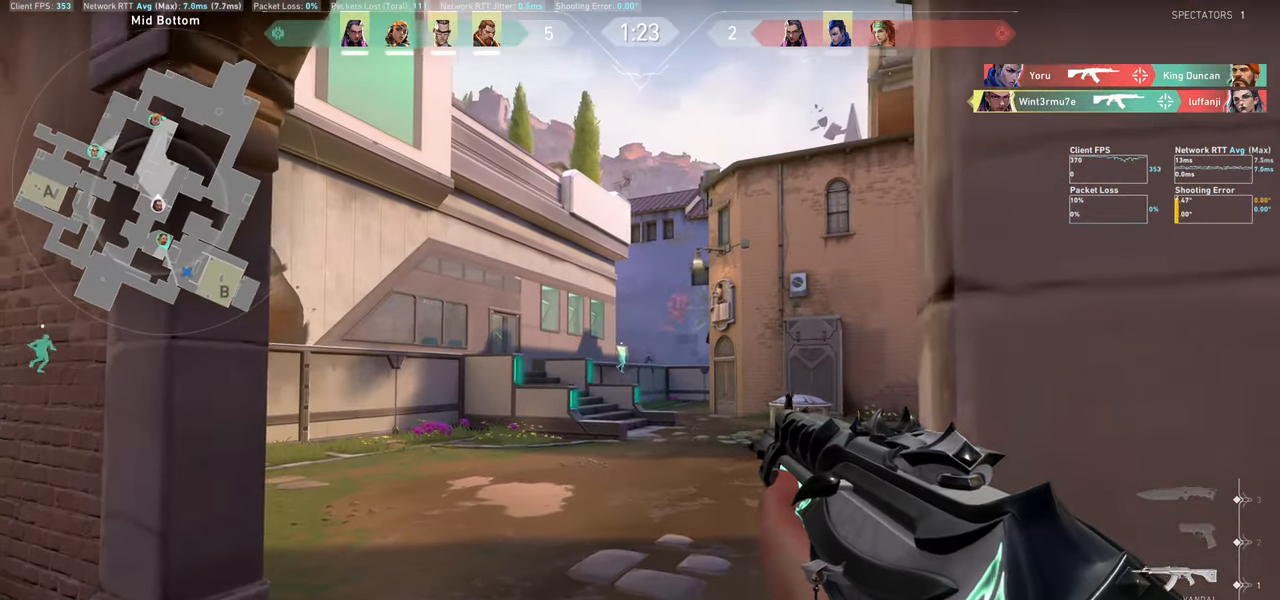
{"keys": ["a"], "mouse": [], "events": [[250, "d", "up"], [483, "a", "down"]]}
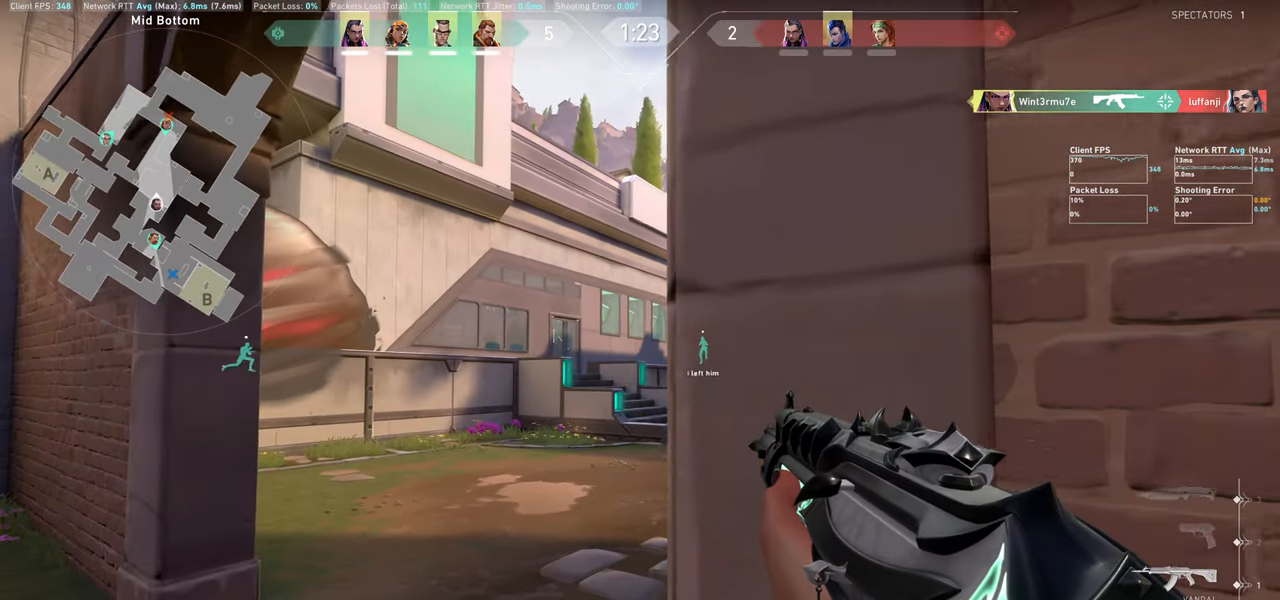
{"keys": ["a", "w"], "mouse": [], "events": [[433, "w", "down"]]}
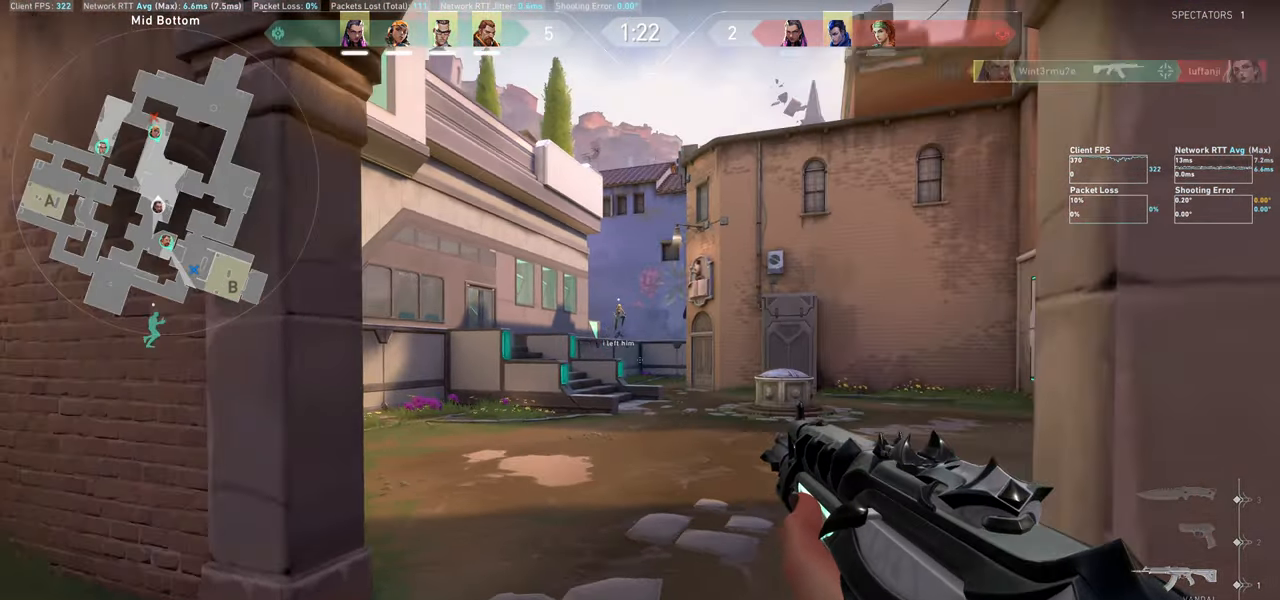
{"keys": ["w"], "mouse": [], "events": [[50, "a", "up"]]}
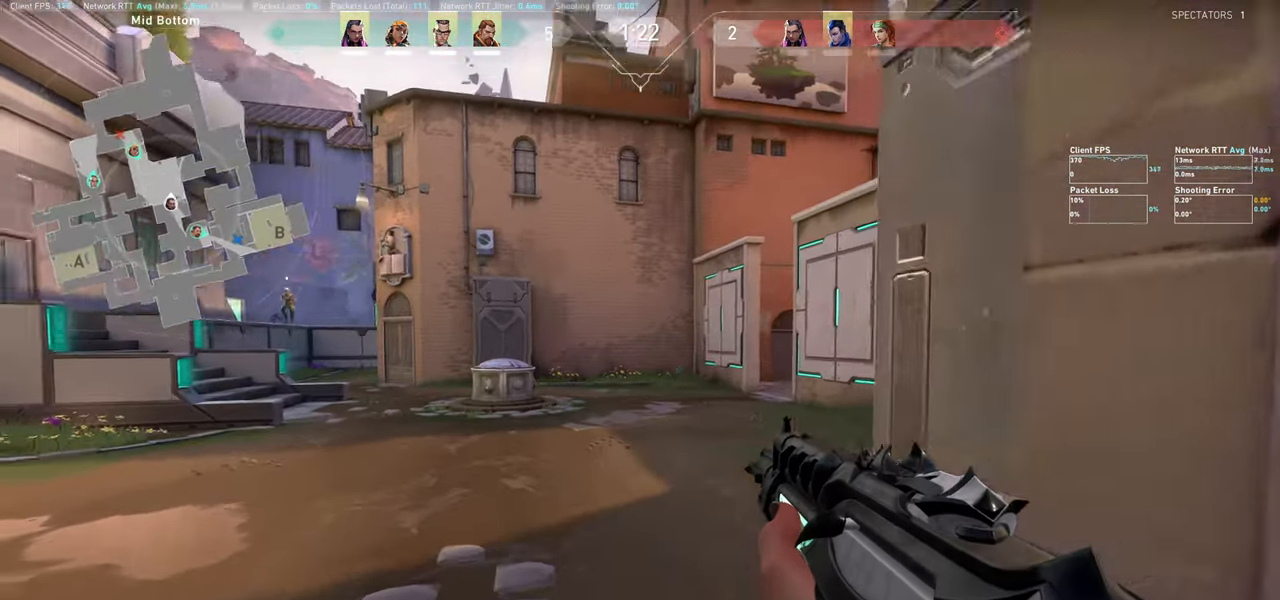
{"keys": ["d", "w"], "mouse": [], "events": [[150, "d", "down"]]}
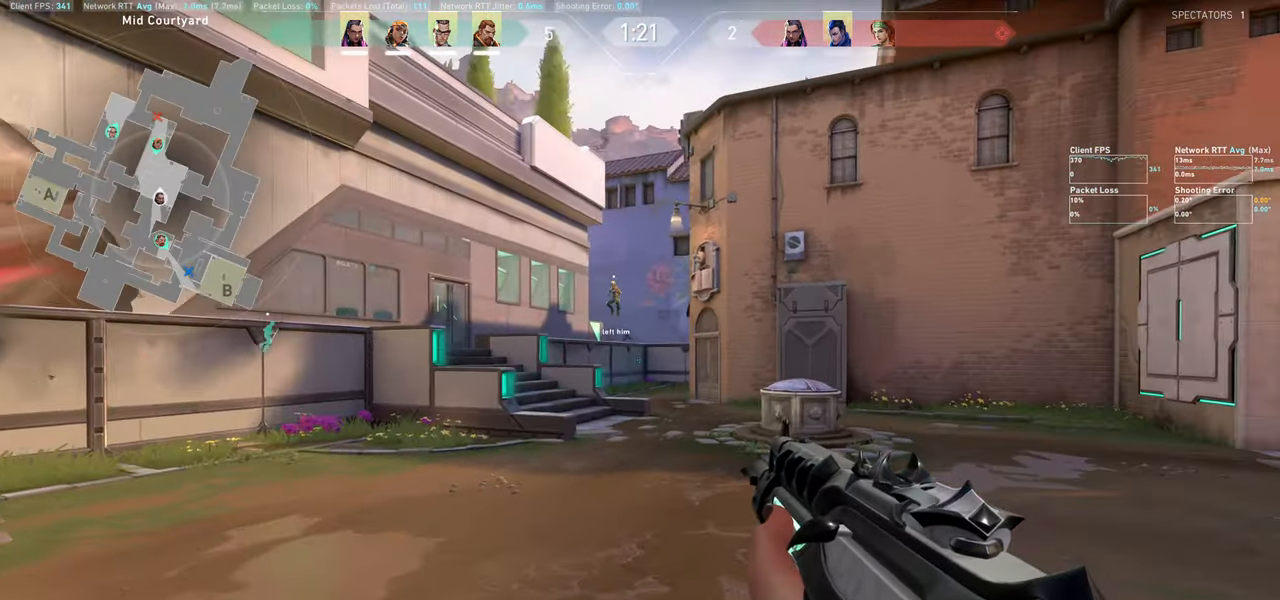
{"keys": ["w"], "mouse": [], "events": [[417, "d", "up"]]}
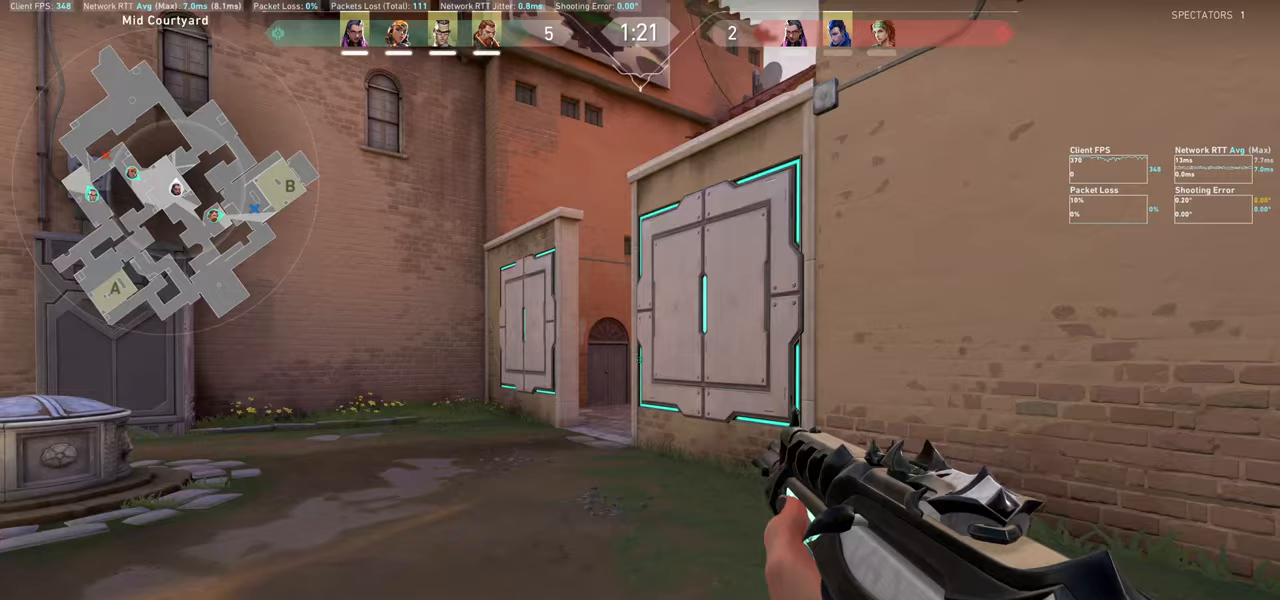
{"keys": ["w"], "mouse": [], "events": []}
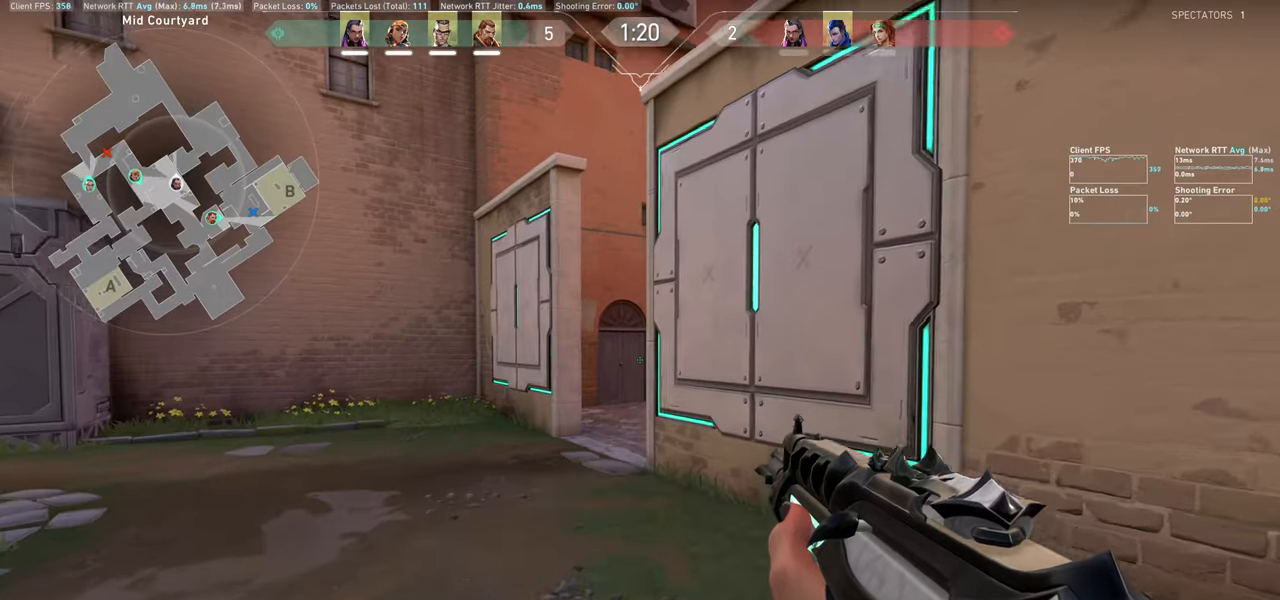
{"keys": ["a", "w"], "mouse": [], "events": [[267, "a", "down"]]}
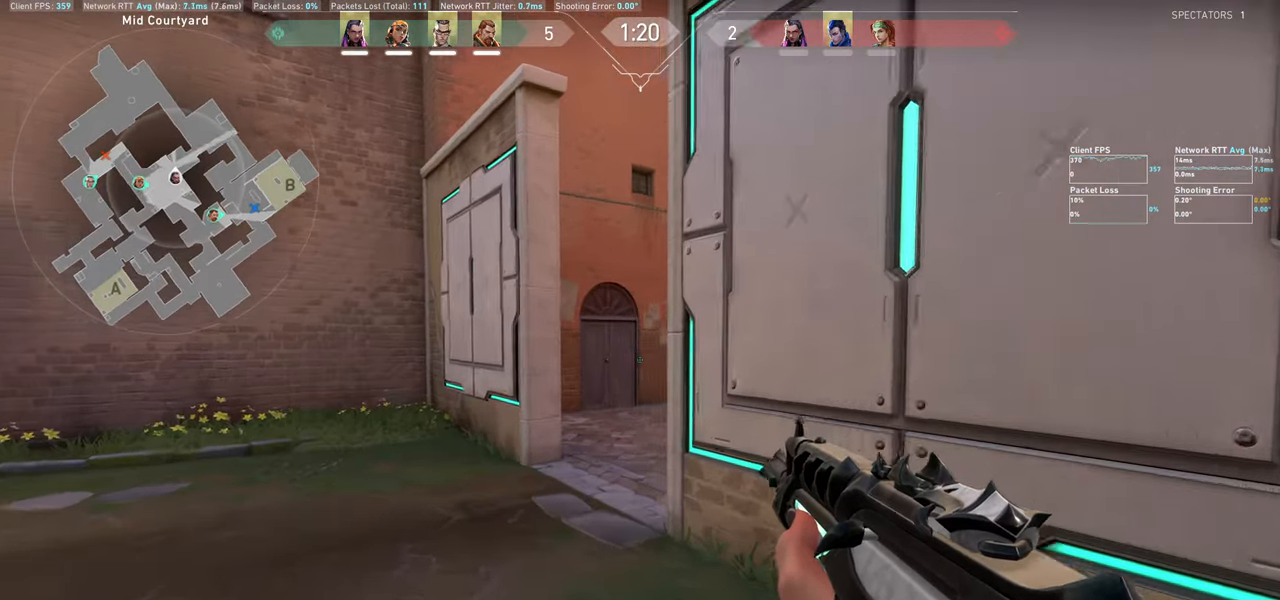
{"keys": ["a", "shift", "w"], "mouse": [], "events": [[233, "shift", "down"]]}
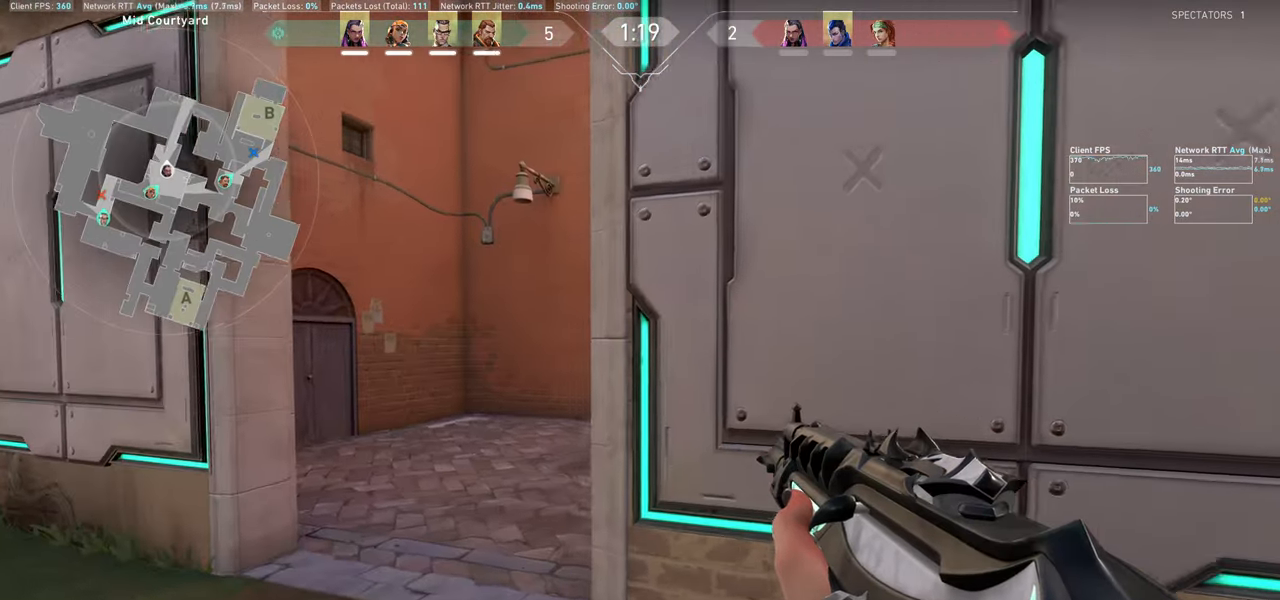
{"keys": ["a", "shift", "w"], "mouse": [], "events": []}
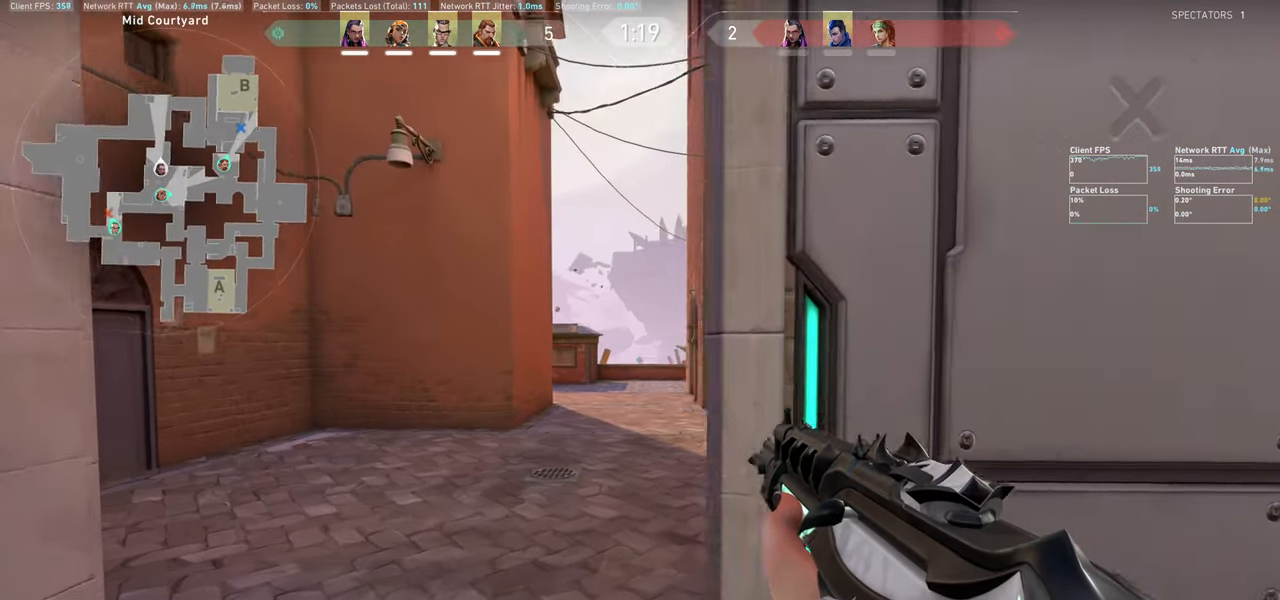
{"keys": ["w"], "mouse": [], "events": [[200, "a", "up"], [383, "shift", "up"]]}
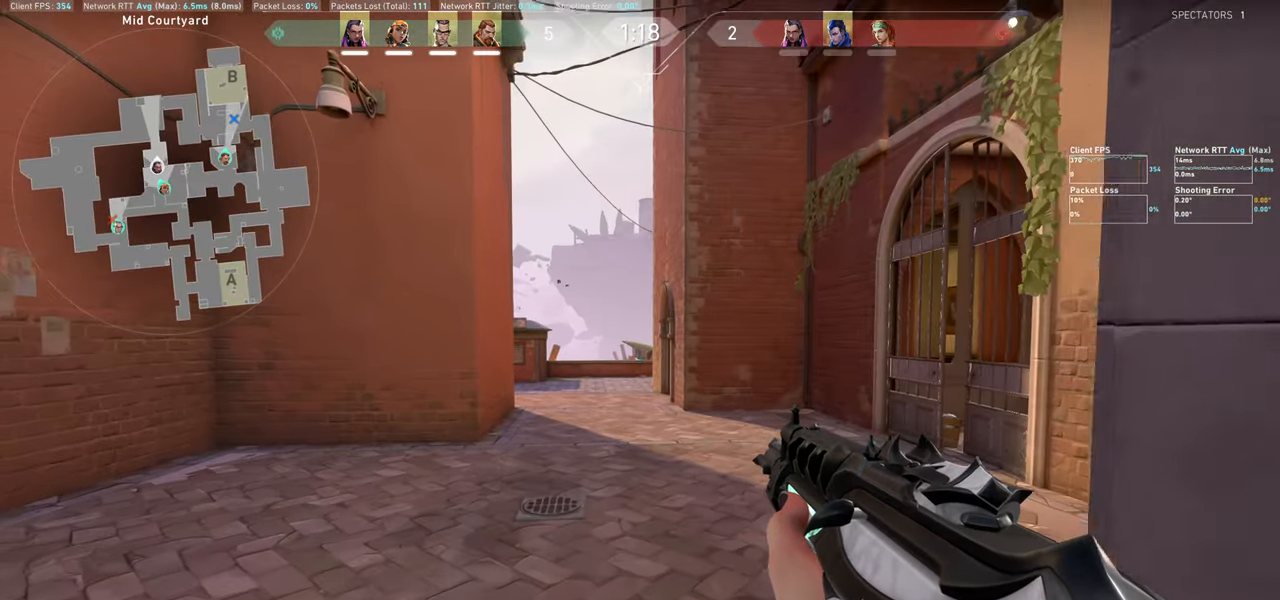
{"keys": ["w"], "mouse": [], "events": []}
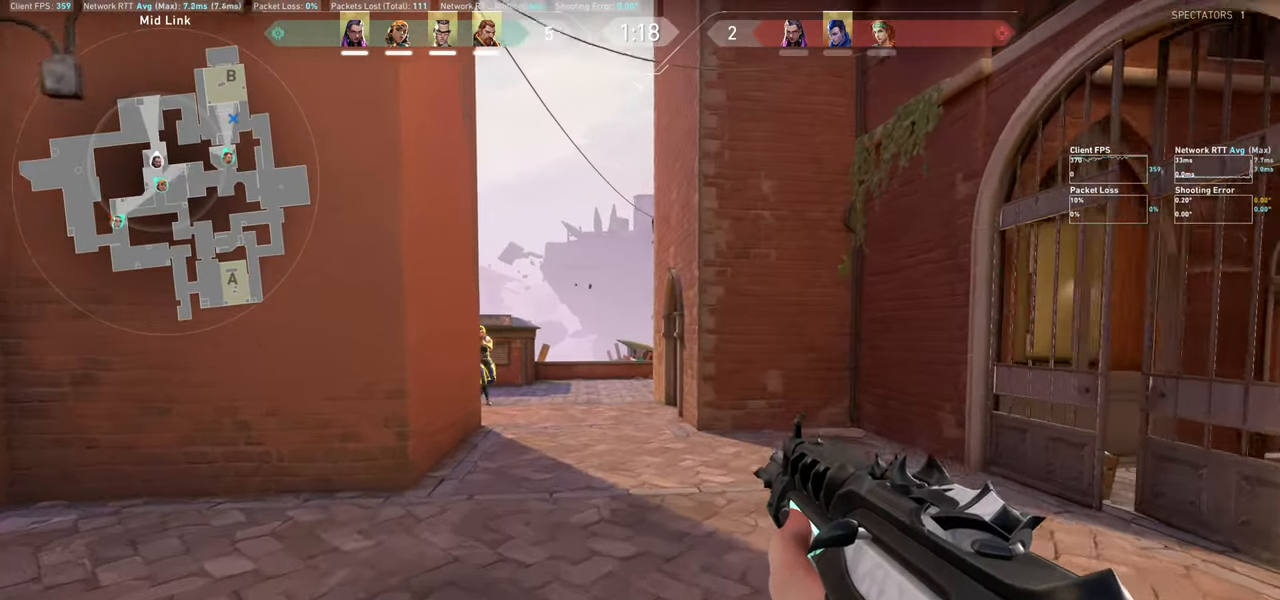
{"keys": ["d"], "mouse": ["left"], "events": [[200, "d", "down"], [300, "w", "up"], [450, "mouse_left", "down"]]}
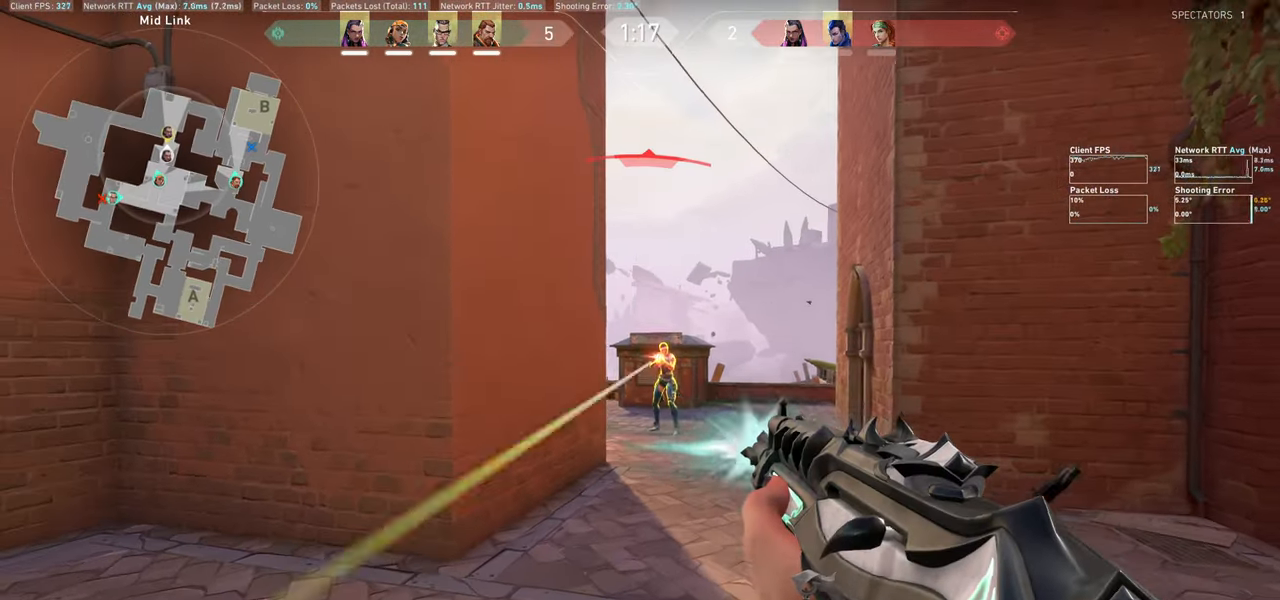
{"keys": [], "mouse": [], "events": [[200, "mouse_left", "up"], [317, "mouse_left", "down"], [483, "d", "up"], [500, "mouse_left", "up"]]}
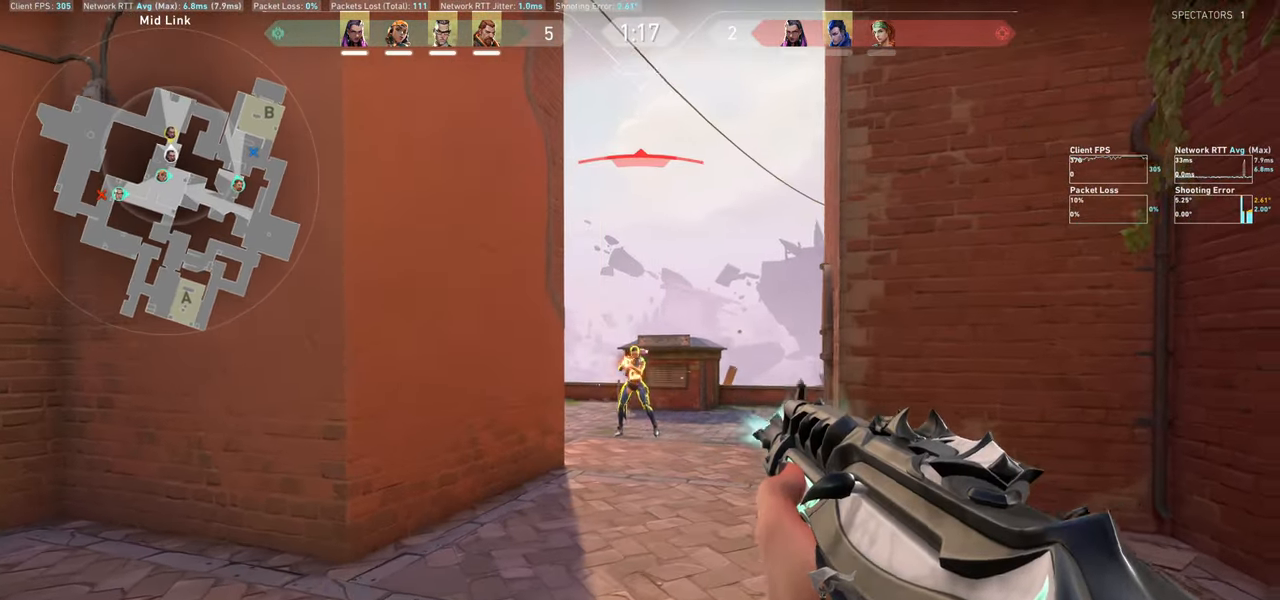
{"keys": ["d", "w"], "mouse": [], "events": [[167, "mouse_left", "down"], [200, "d", "down"], [333, "w", "down"], [433, "mouse_left", "up"]]}
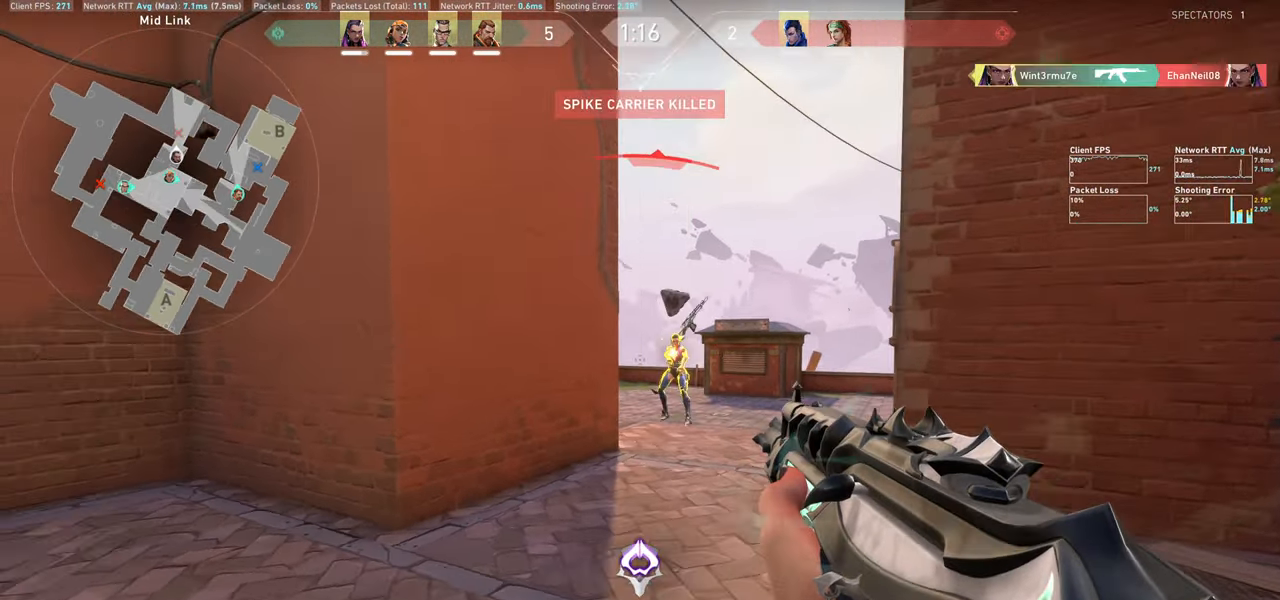
{"keys": ["w"], "mouse": [], "events": [[17, "w", "up"], [117, "mouse_left", "down"], [150, "d", "up"], [283, "mouse_left", "up"], [300, "w", "down"]]}
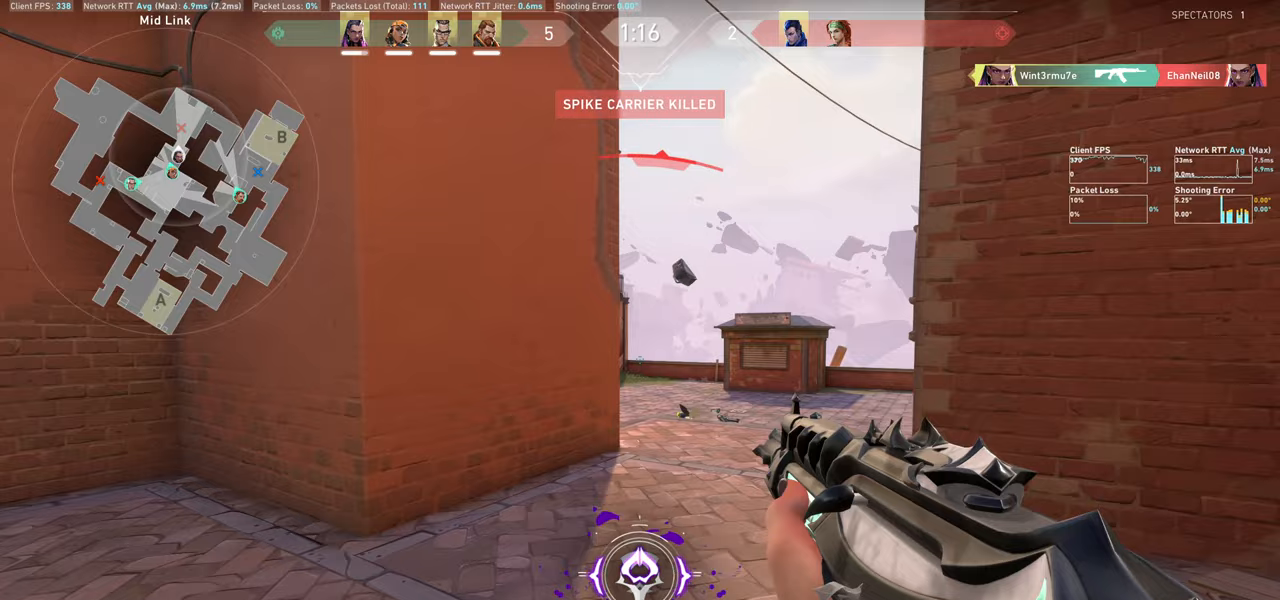
{"keys": ["w"], "mouse": [], "events": [[183, "d", "down"], [467, "d", "up"]]}
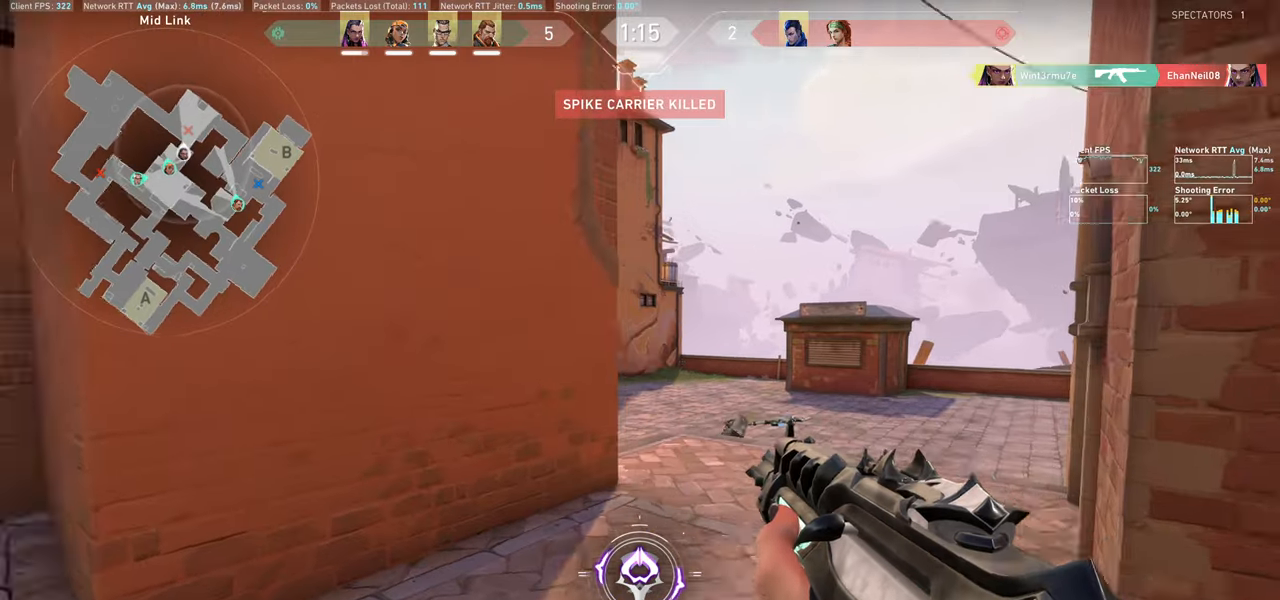
{"keys": ["d"], "mouse": [], "events": [[233, "d", "down"], [383, "w", "up"]]}
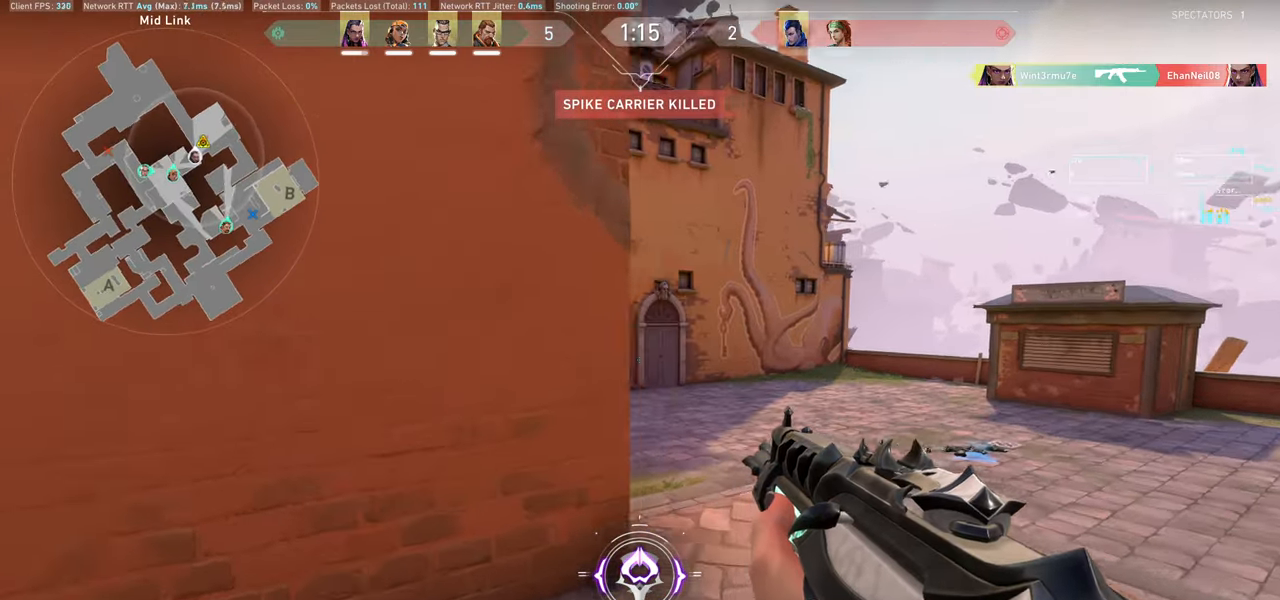
{"keys": ["d"], "mouse": [], "events": []}
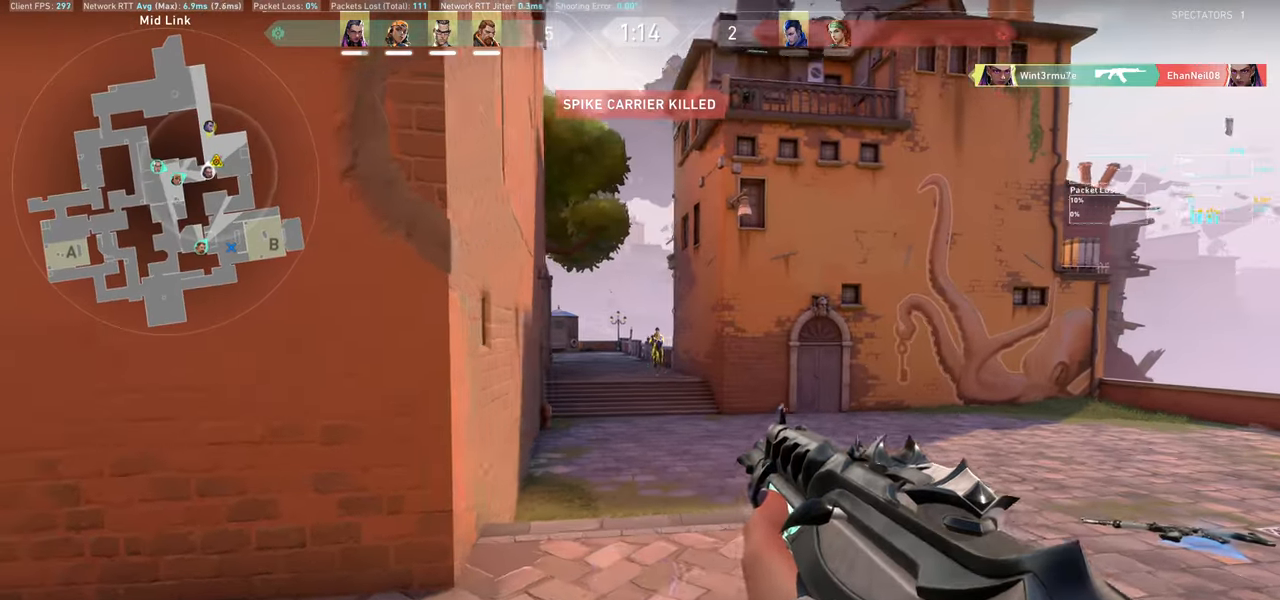
{"keys": [], "mouse": ["left"], "events": [[33, "d", "up"], [183, "mouse_left", "down"], [367, "mouse_left", "up"], [433, "mouse_left", "down"]]}
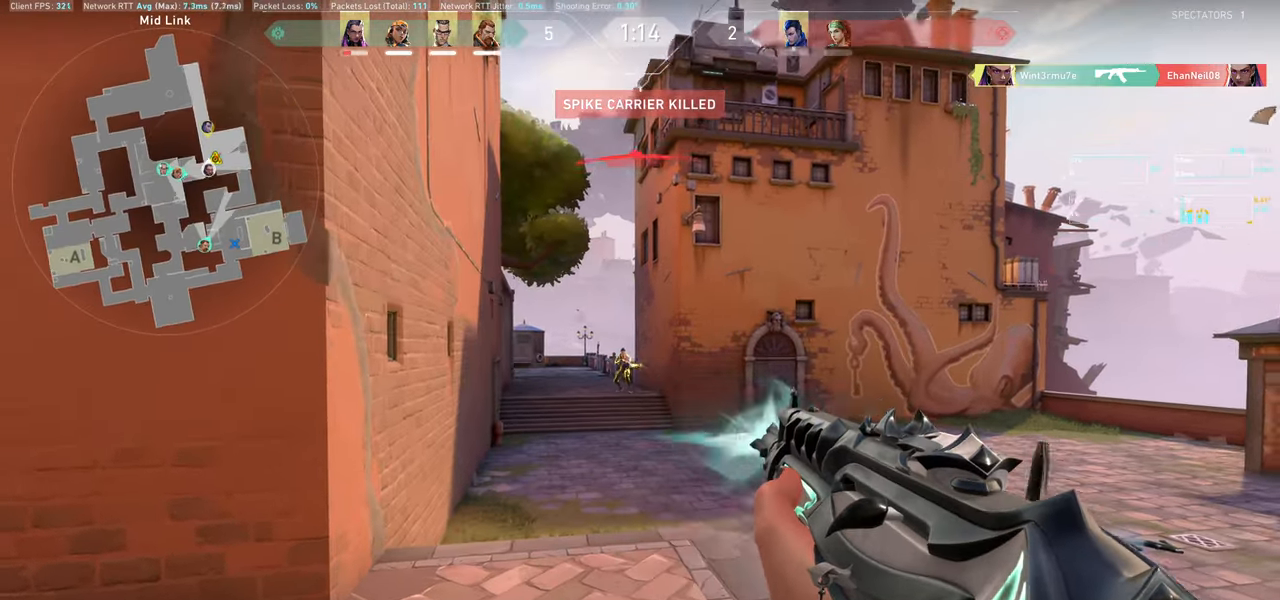
{"keys": [], "mouse": ["left"], "events": [[33, "a", "down"], [83, "mouse_left", "up"], [150, "mouse_left", "down"], [283, "mouse_left", "up"], [350, "a", "up"], [500, "mouse_left", "down"]]}
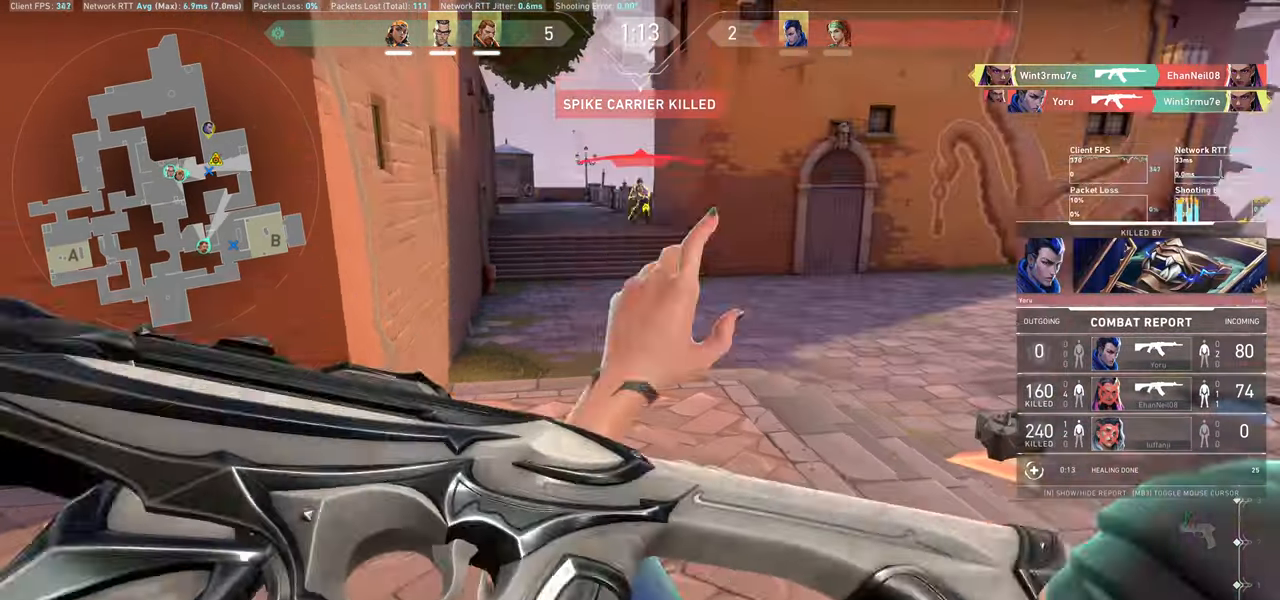
{"keys": [], "mouse": ["left"], "events": [[50, "a", "down"], [117, "mouse_left", "up"], [167, "a", "up"], [167, "mouse_left", "down"], [267, "mouse_left", "up"], [300, "mouse_left", "down"], [383, "mouse_left", "up"], [417, "mouse_left", "down"]]}
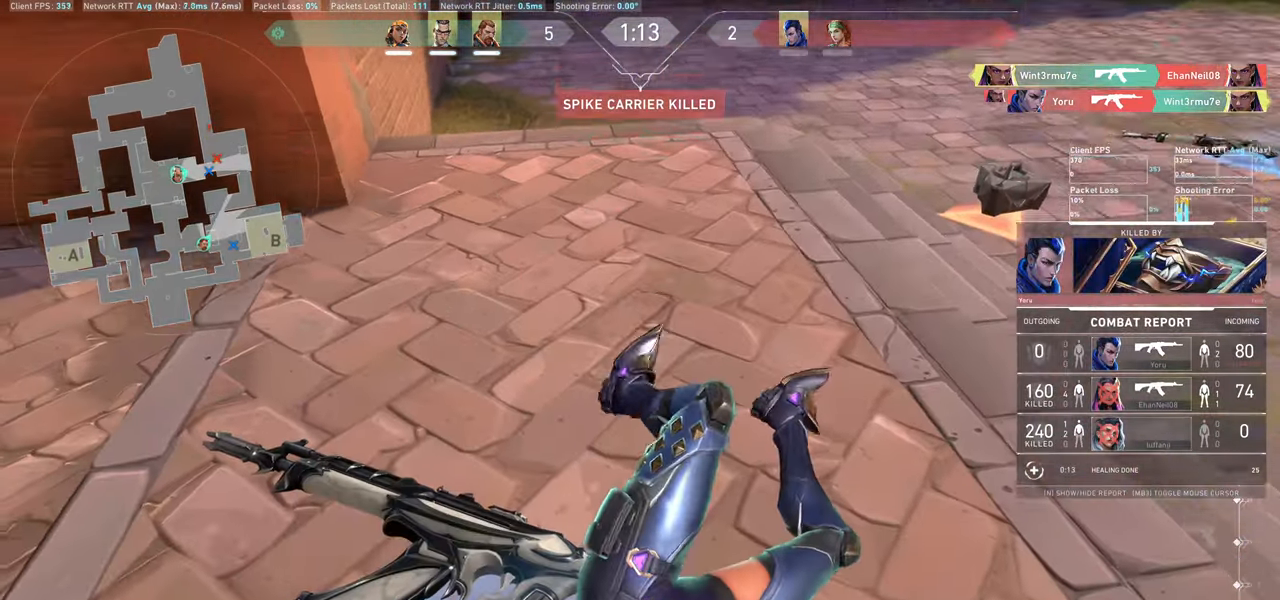
{"keys": [], "mouse": [], "events": [[17, "mouse_left", "up"]]}